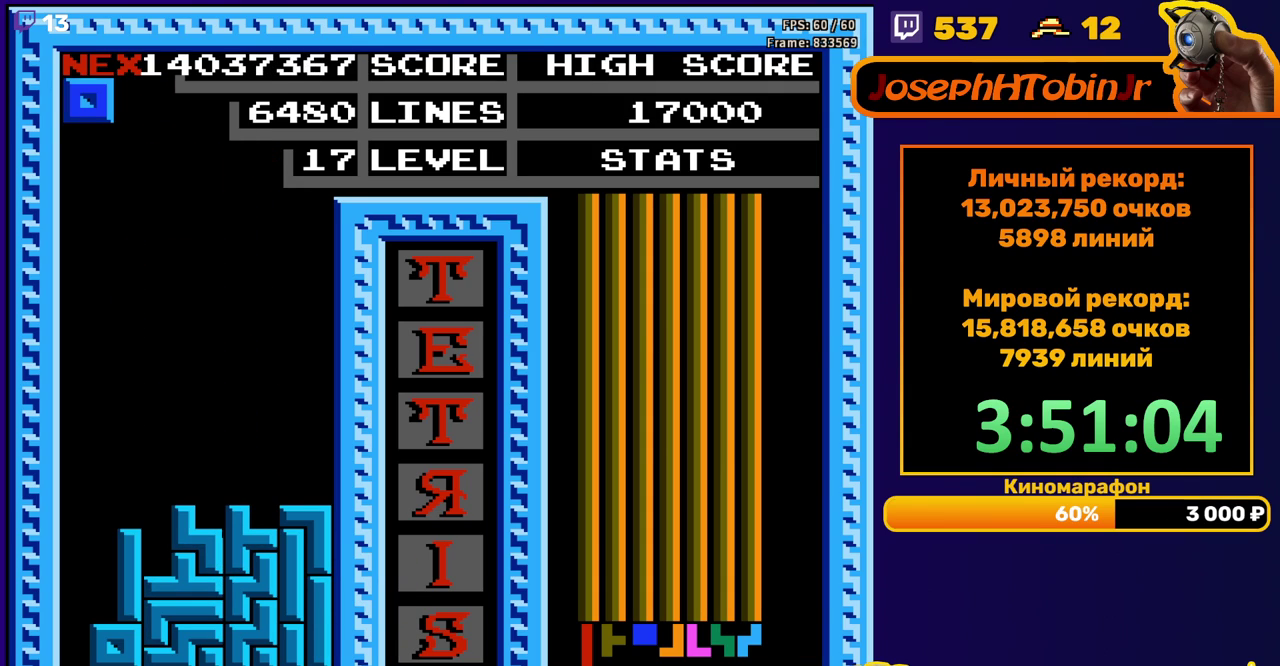
Gameplay with a controller (Nintendo layout); each line is a JSON object with the inputs held at the frame after it. "events" lists button and stick changes between this image and that frame as [ms after this image, input, new state], when the widget could be followed in between. Not read: L3 R3.
{"buttons": ["DPAD_RIGHT"], "events": [[17, "DPAD_DOWN", "up"], [100, "DPAD_RIGHT", "down"]]}
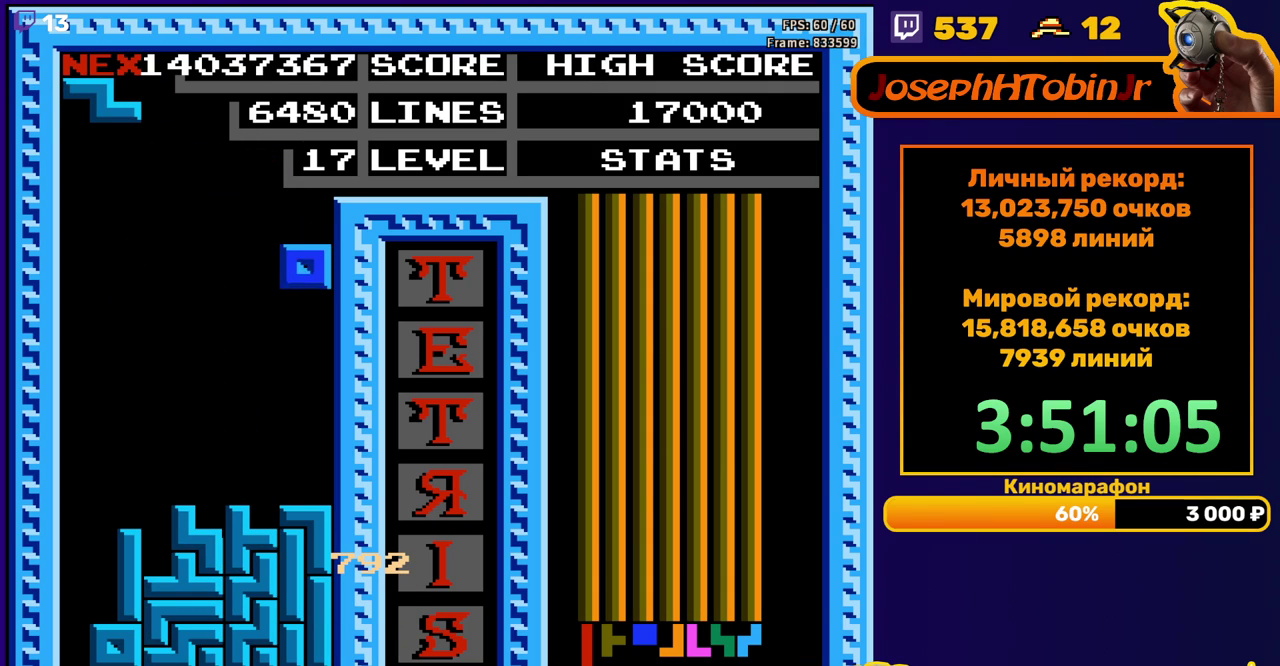
{"buttons": ["A", "DPAD_LEFT"], "events": [[50, "DPAD_RIGHT", "up"], [83, "DPAD_DOWN", "down"], [300, "DPAD_DOWN", "up"], [350, "DPAD_LEFT", "down"], [433, "A", "down"]]}
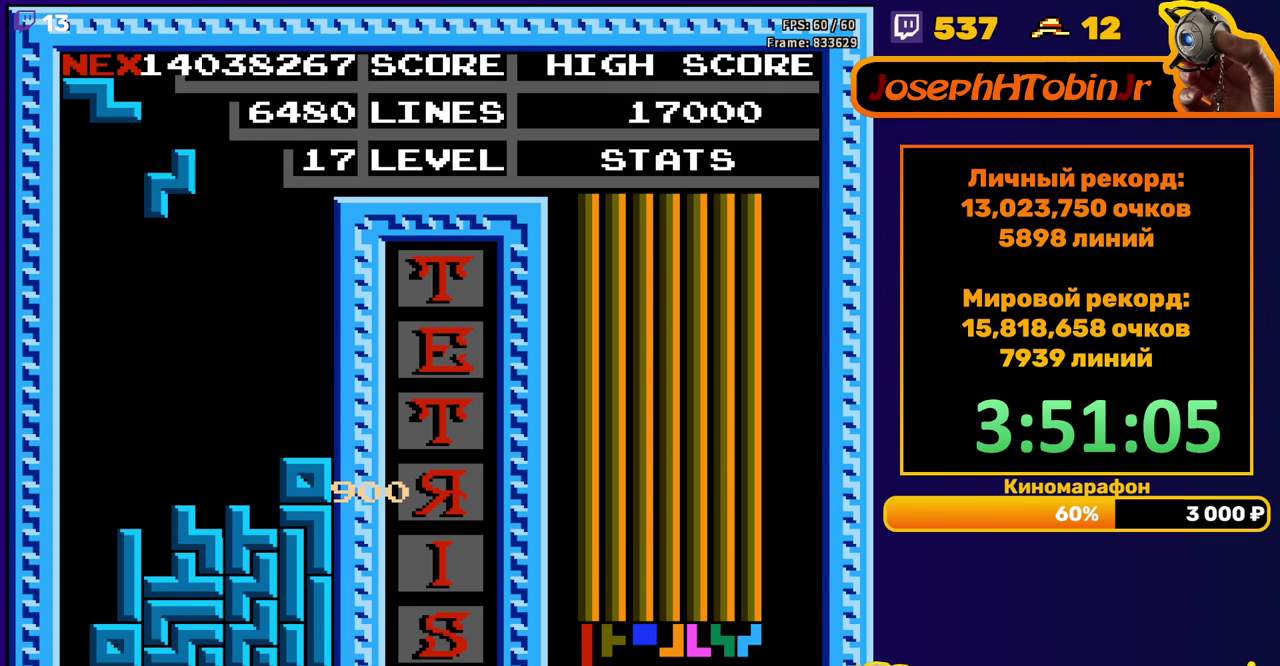
{"buttons": ["DPAD_DOWN"], "events": [[17, "A", "up"], [283, "DPAD_LEFT", "up"], [300, "DPAD_DOWN", "down"]]}
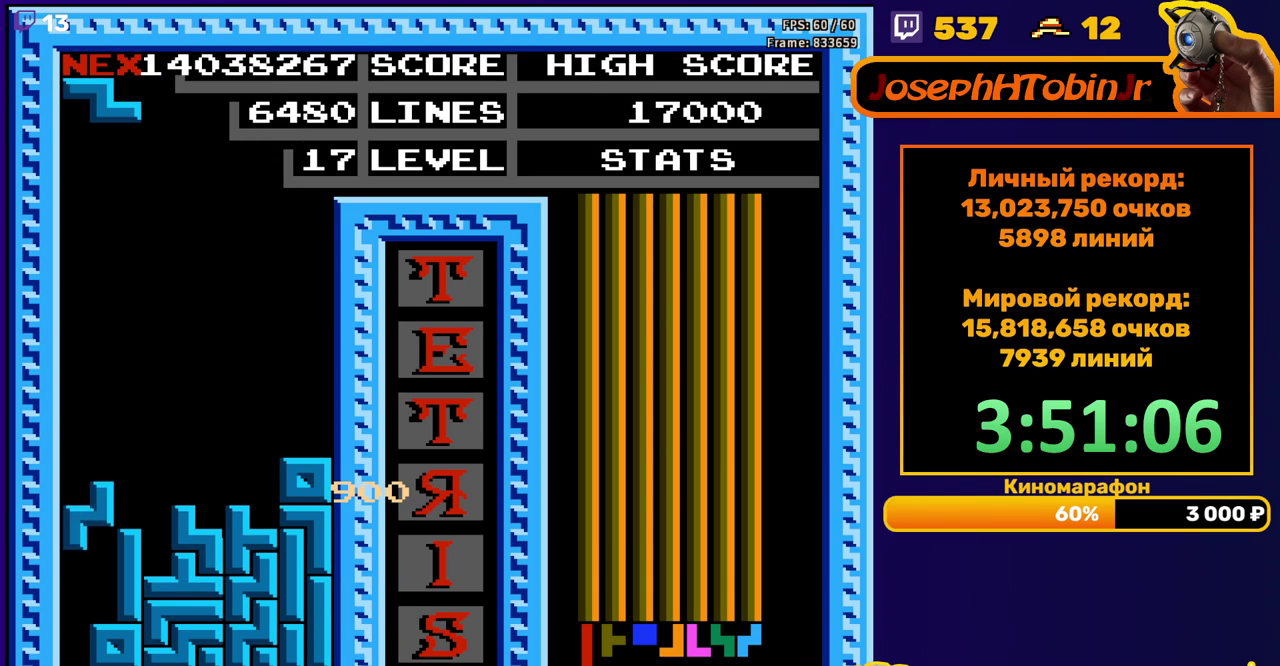
{"buttons": [], "events": [[150, "DPAD_DOWN", "up"]]}
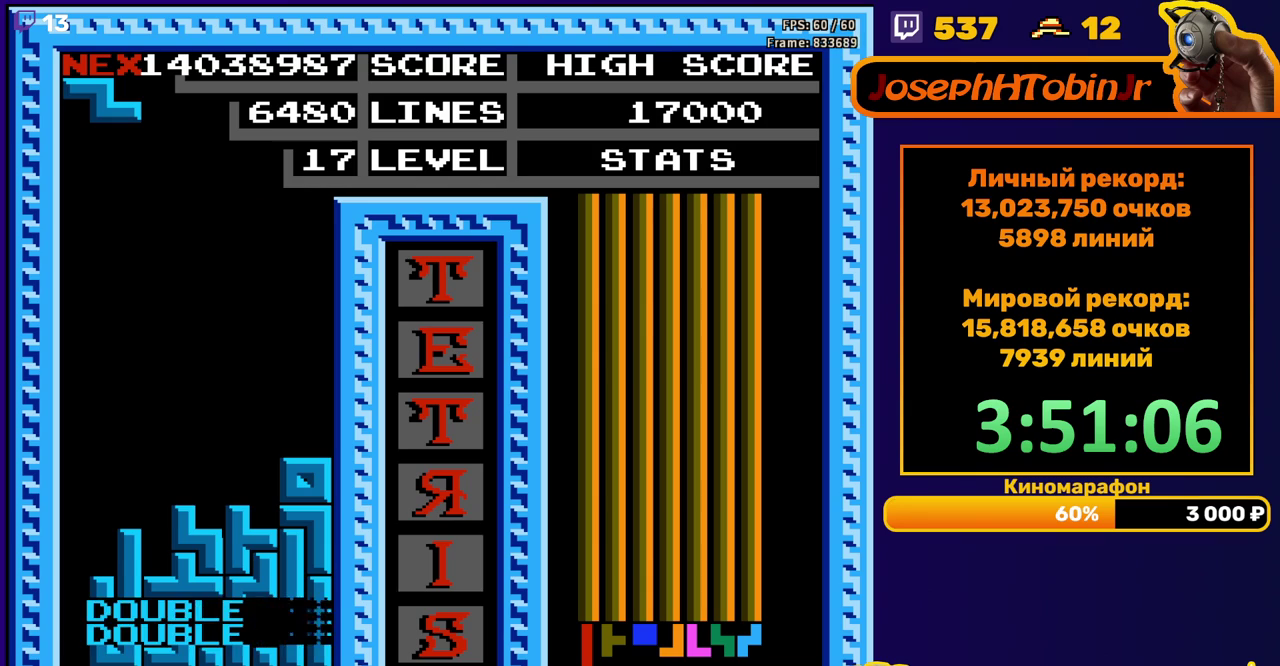
{"buttons": [], "events": [[100, "DPAD_RIGHT", "down"], [450, "DPAD_RIGHT", "up"]]}
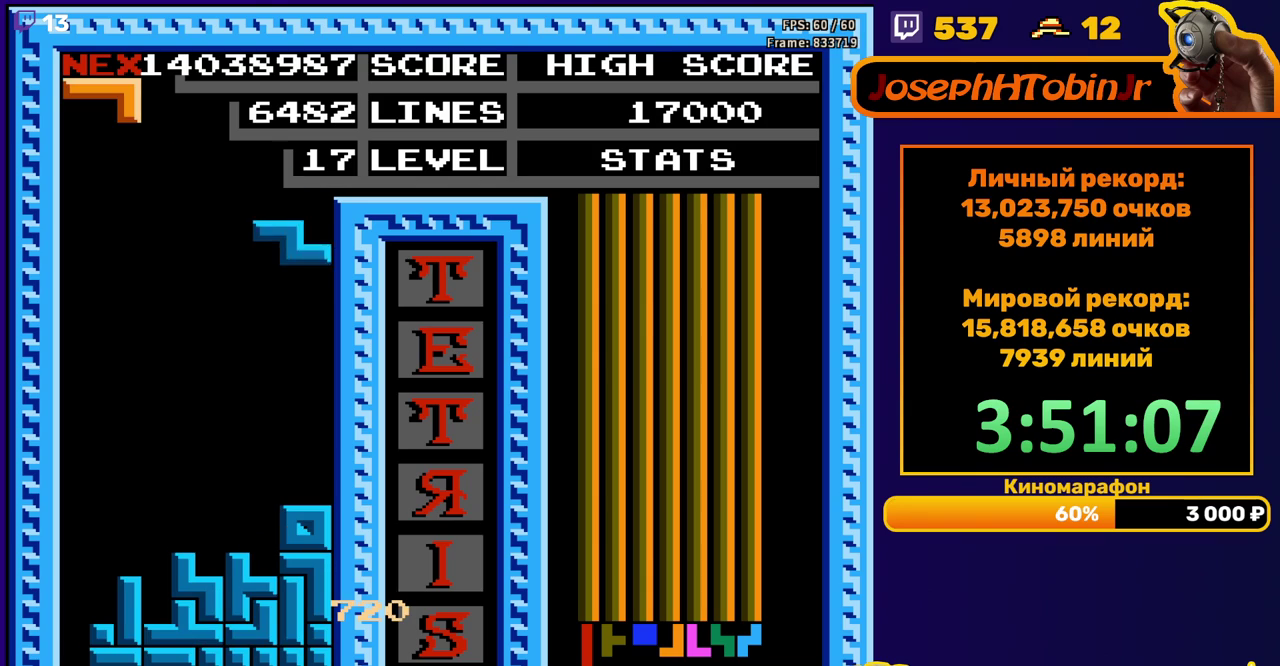
{"buttons": [], "events": [[67, "DPAD_LEFT", "down"], [200, "DPAD_LEFT", "up"], [217, "A", "down"], [300, "DPAD_LEFT", "down"], [317, "A", "up"], [383, "DPAD_LEFT", "up"]]}
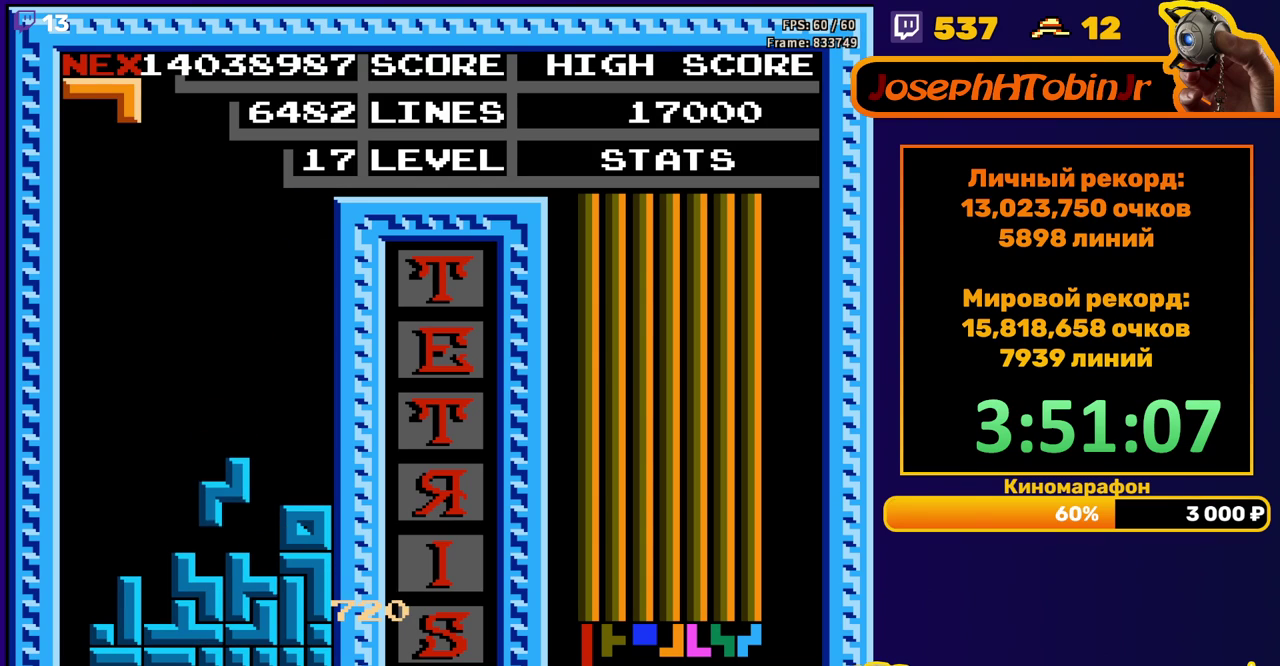
{"buttons": ["DPAD_LEFT"], "events": [[100, "DPAD_DOWN", "down"], [217, "DPAD_DOWN", "up"], [300, "DPAD_LEFT", "down"], [417, "B", "down"], [500, "B", "up"]]}
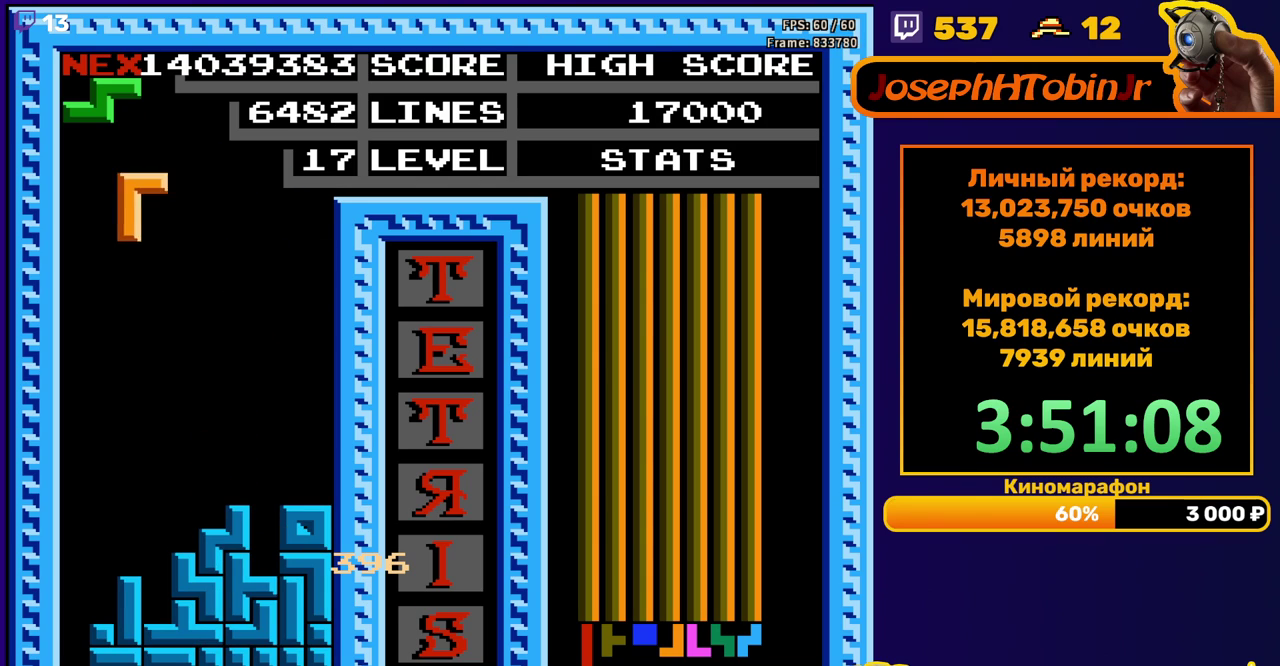
{"buttons": ["DPAD_DOWN"], "events": [[100, "DPAD_LEFT", "up"], [233, "DPAD_DOWN", "down"]]}
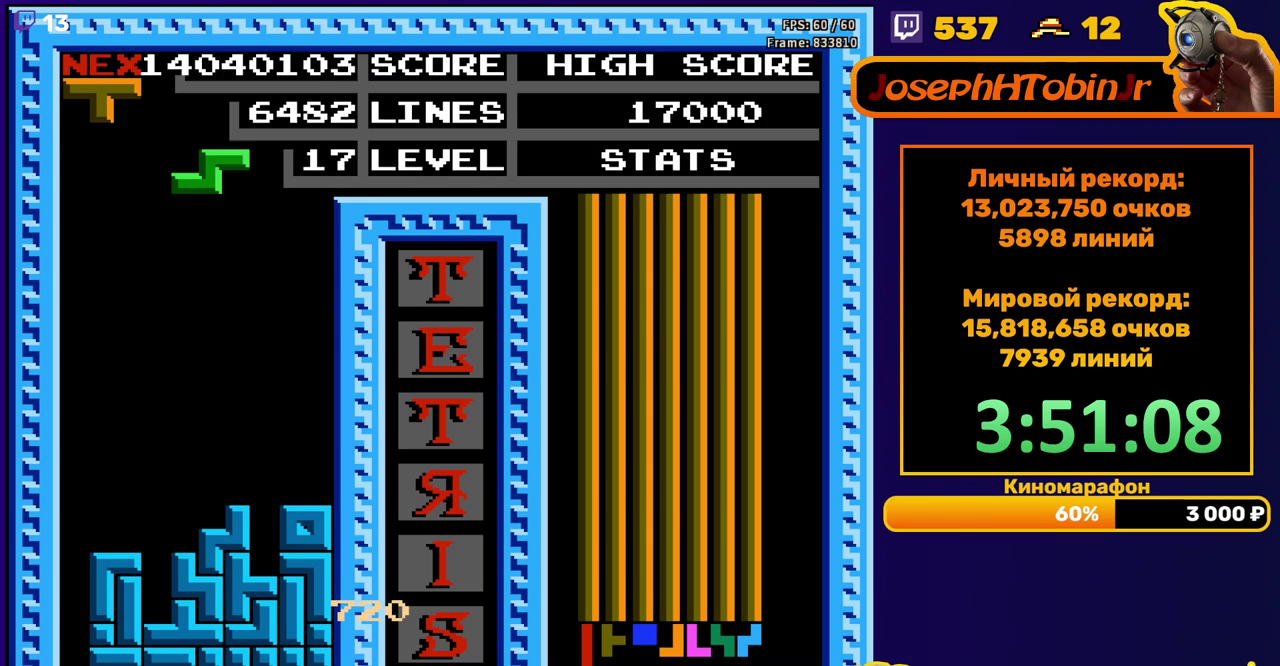
{"buttons": ["DPAD_DOWN"], "events": [[17, "DPAD_DOWN", "up"], [117, "DPAD_LEFT", "down"], [200, "DPAD_LEFT", "up"], [317, "DPAD_DOWN", "down"]]}
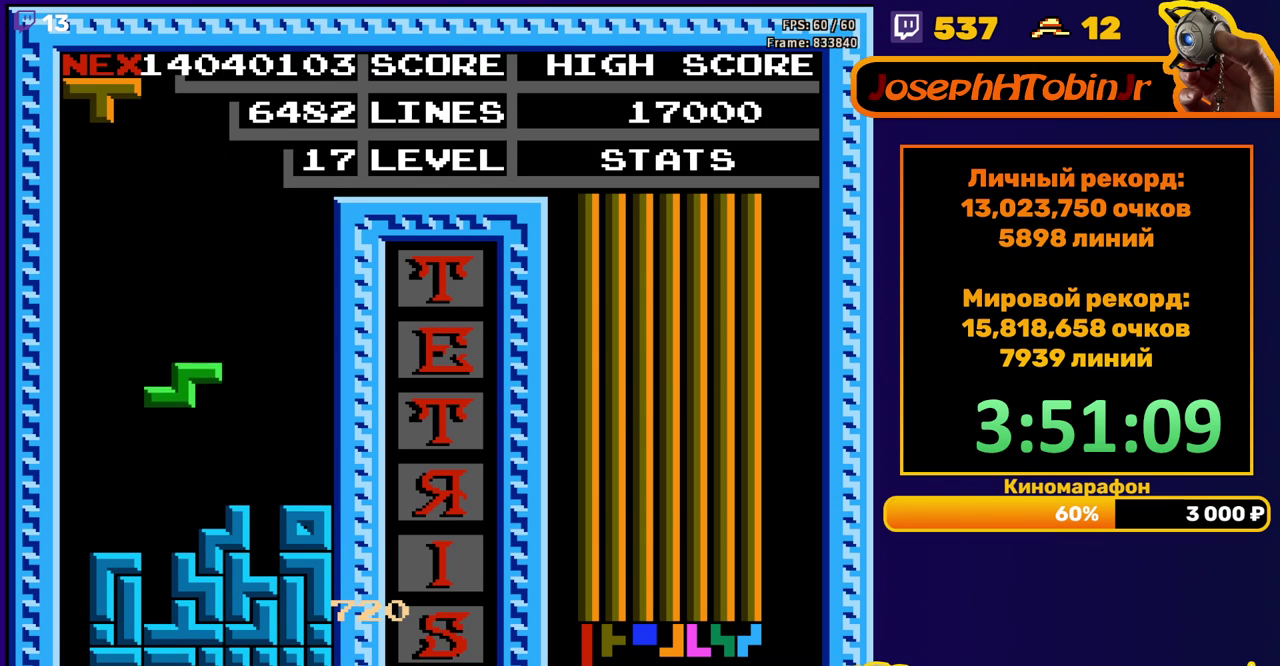
{"buttons": ["A", "DPAD_LEFT"], "events": [[133, "DPAD_DOWN", "up"], [200, "DPAD_LEFT", "down"], [300, "A", "down"], [383, "A", "up"], [450, "A", "down"]]}
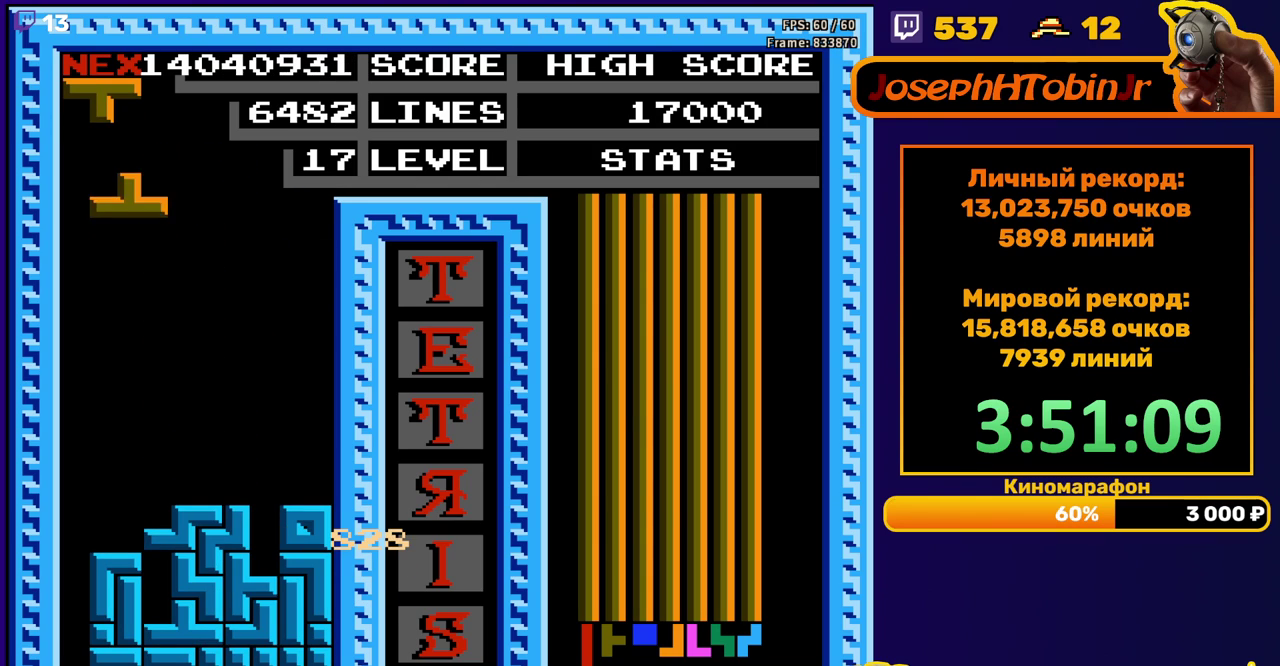
{"buttons": [], "events": [[50, "A", "up"], [200, "DPAD_LEFT", "up"], [317, "DPAD_DOWN", "down"], [483, "DPAD_DOWN", "up"]]}
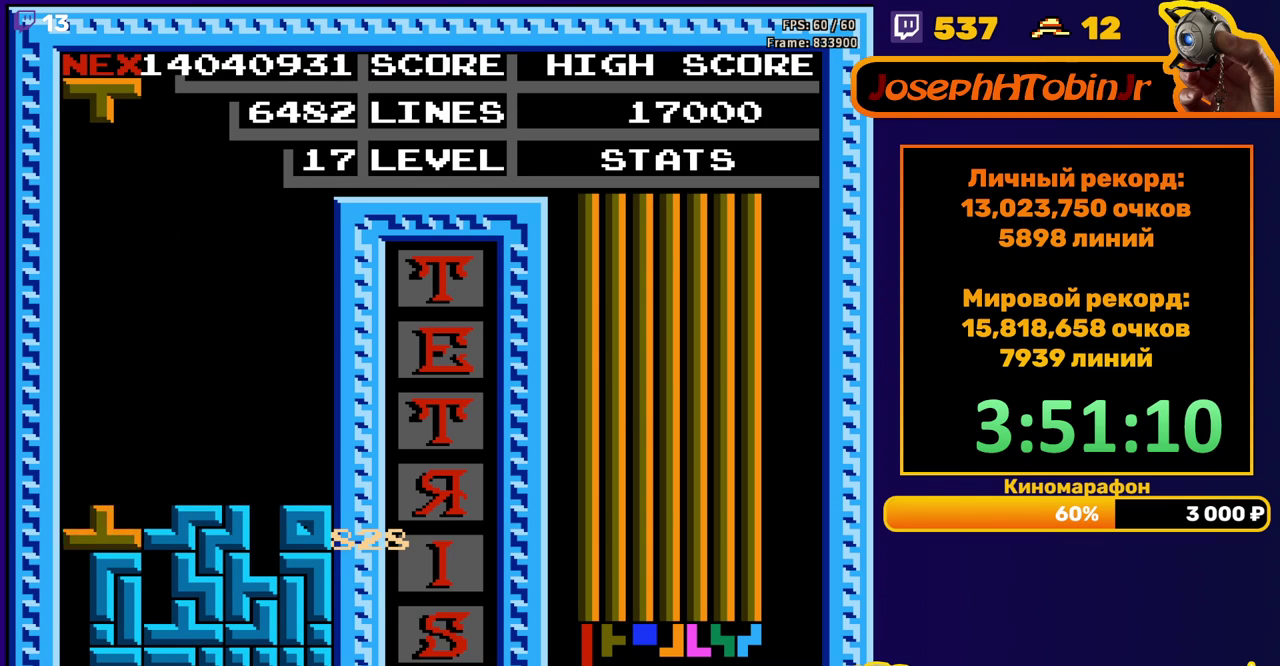
{"buttons": ["DPAD_LEFT"], "events": [[117, "DPAD_LEFT", "down"], [333, "B", "down"], [450, "B", "up"]]}
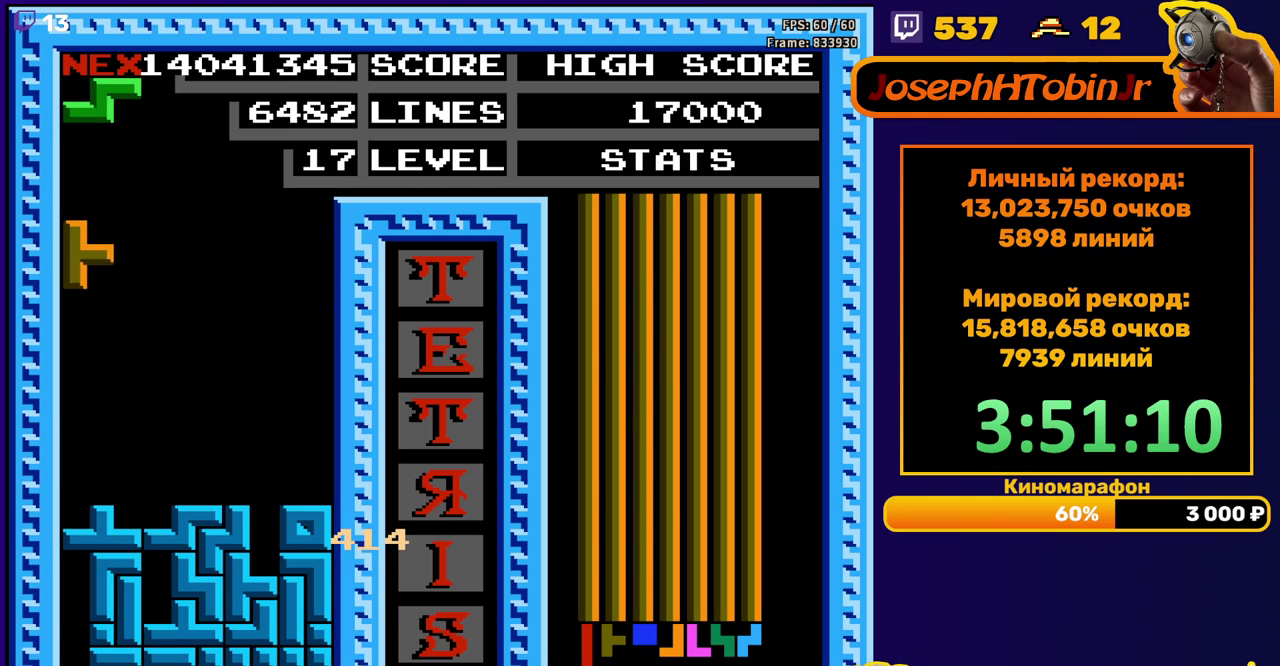
{"buttons": [], "events": [[117, "DPAD_LEFT", "up"], [133, "DPAD_DOWN", "down"], [300, "DPAD_DOWN", "up"], [417, "DPAD_LEFT", "down"], [467, "DPAD_LEFT", "up"]]}
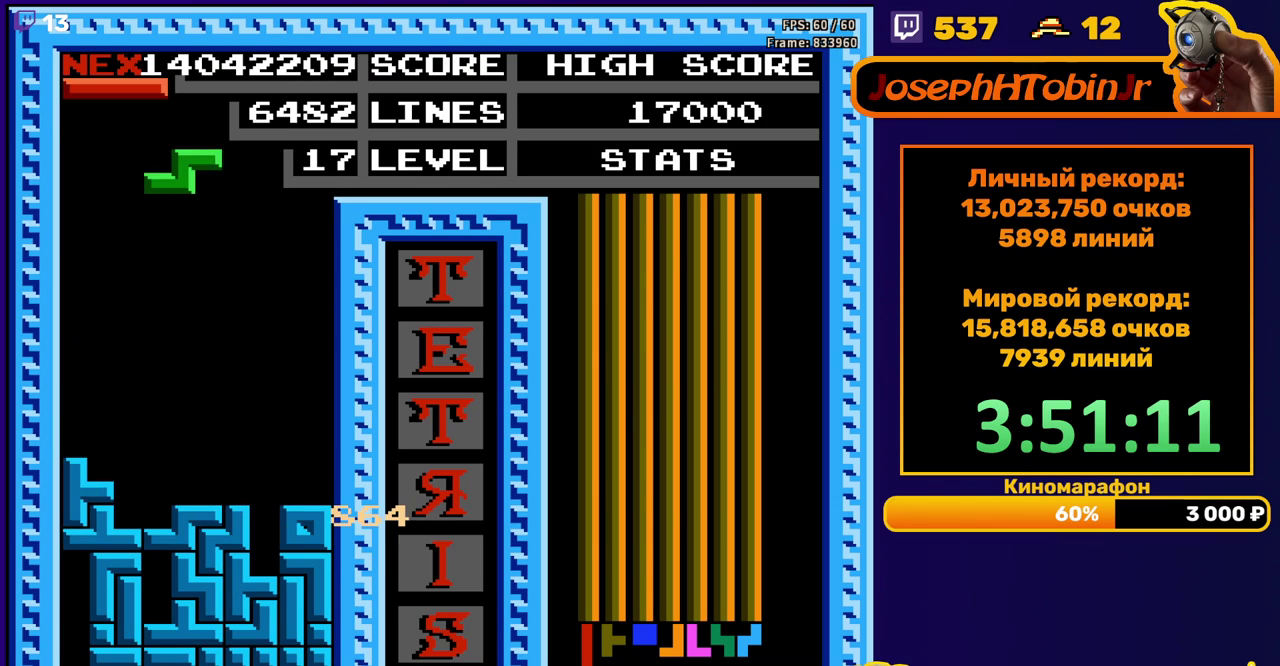
{"buttons": [], "events": [[33, "DPAD_LEFT", "down"], [100, "DPAD_LEFT", "up"], [183, "DPAD_DOWN", "down"], [467, "DPAD_DOWN", "up"]]}
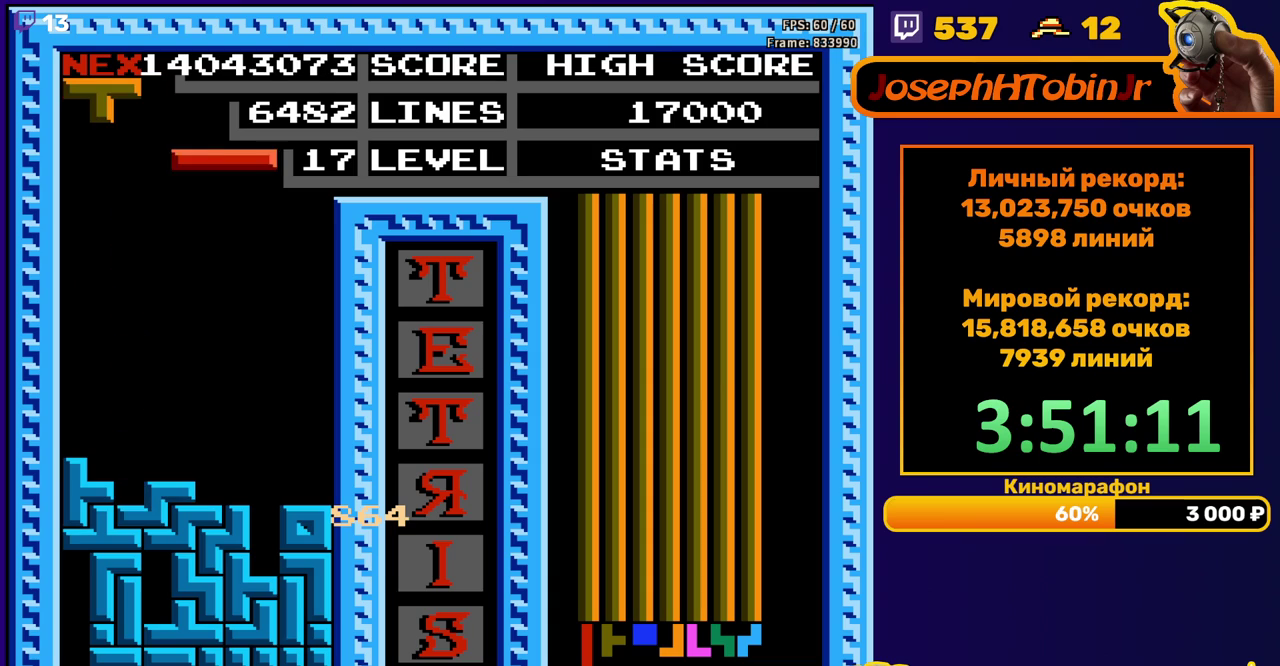
{"buttons": ["DPAD_DOWN"], "events": [[50, "DPAD_RIGHT", "down"], [83, "B", "down"], [117, "DPAD_RIGHT", "up"], [167, "B", "up"], [183, "DPAD_RIGHT", "down"], [250, "DPAD_RIGHT", "up"], [367, "DPAD_DOWN", "down"]]}
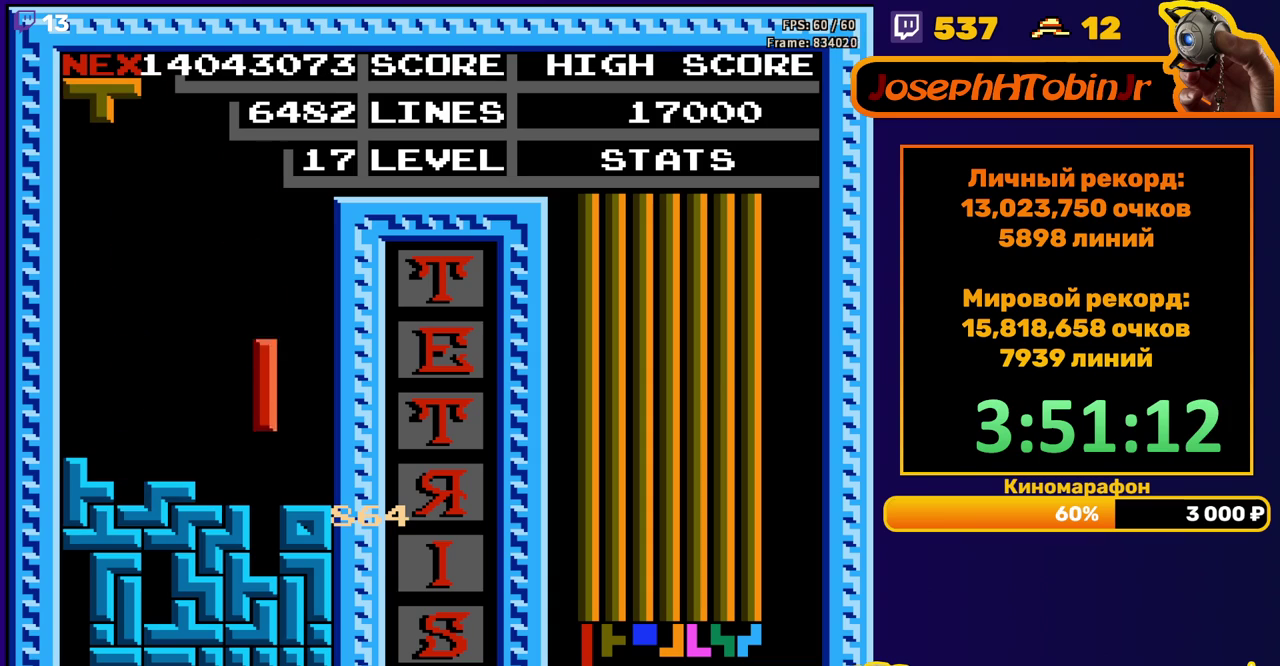
{"buttons": [], "events": [[267, "DPAD_DOWN", "up"]]}
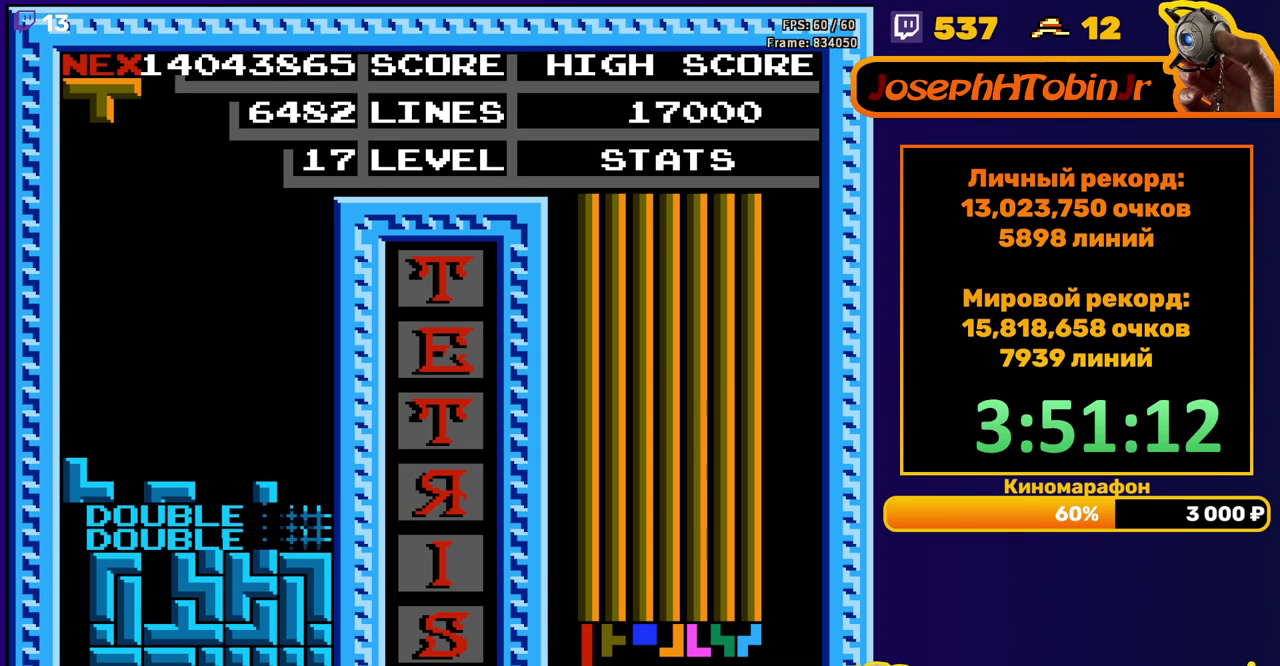
{"buttons": [], "events": [[133, "DPAD_LEFT", "down"], [217, "A", "down"], [300, "A", "up"], [467, "DPAD_LEFT", "up"]]}
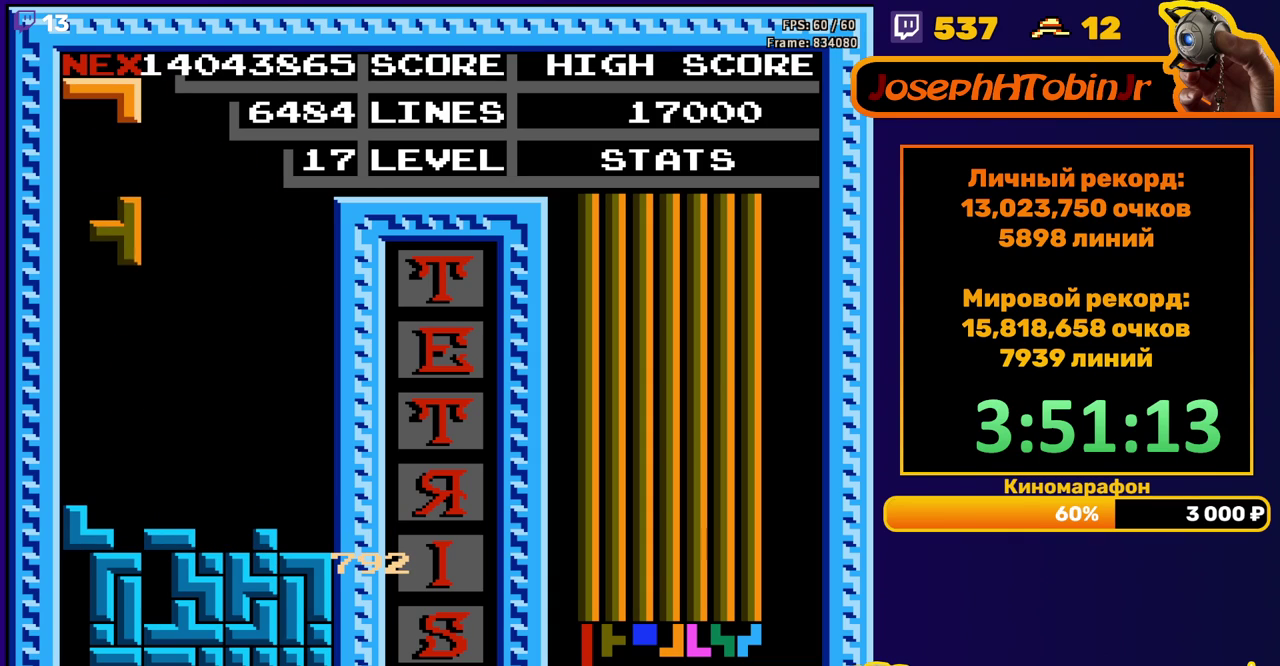
{"buttons": ["A", "DPAD_RIGHT"], "events": [[67, "DPAD_DOWN", "down"], [317, "DPAD_DOWN", "up"], [383, "DPAD_RIGHT", "down"], [417, "A", "down"]]}
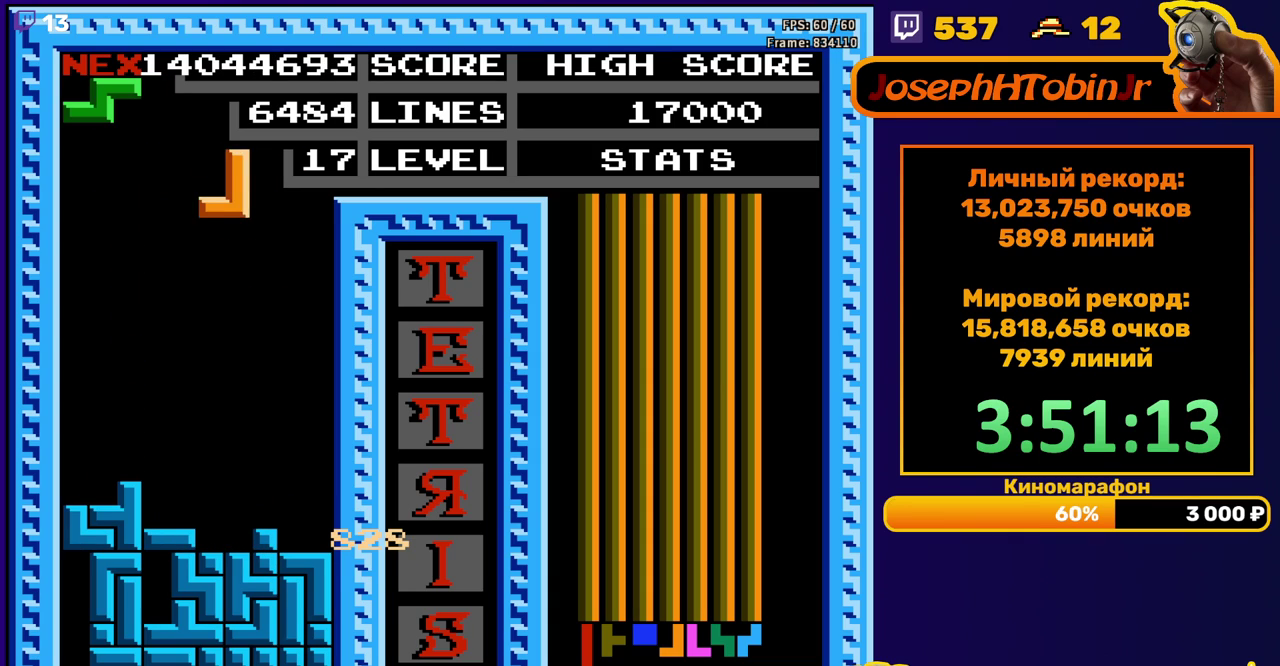
{"buttons": ["DPAD_DOWN"], "events": [[17, "A", "up"], [350, "DPAD_RIGHT", "up"], [367, "DPAD_DOWN", "down"]]}
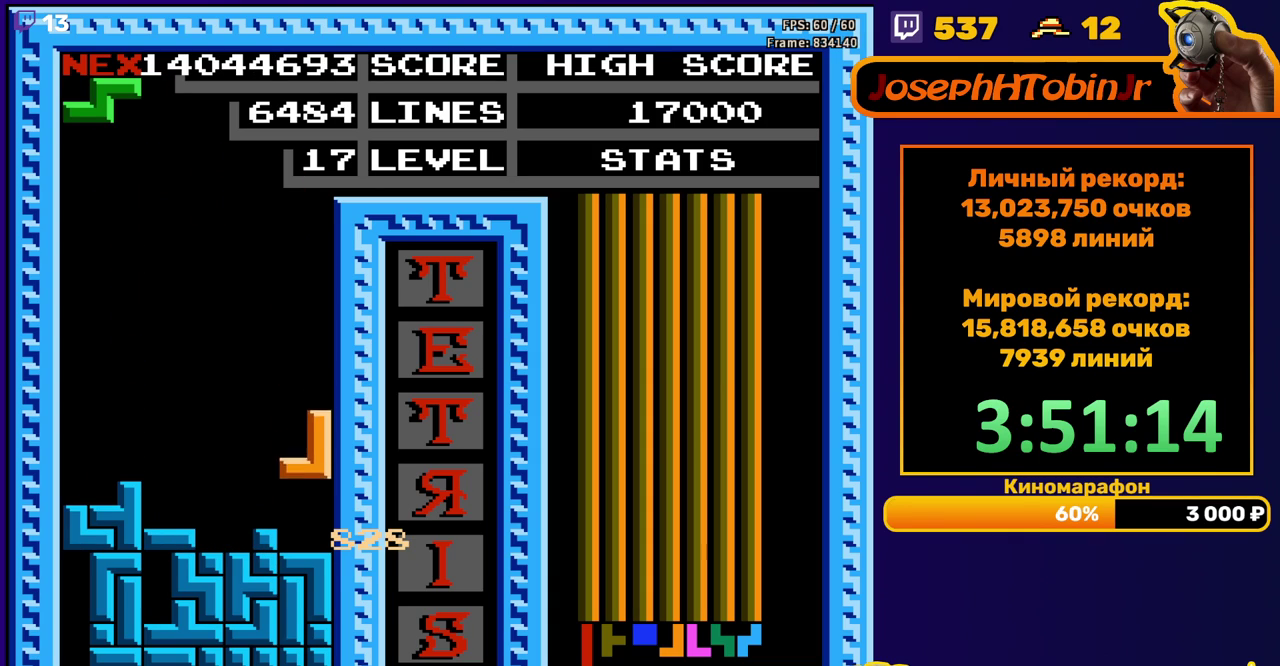
{"buttons": ["DPAD_DOWN"], "events": [[83, "DPAD_DOWN", "up"], [150, "DPAD_RIGHT", "down"], [217, "DPAD_RIGHT", "up"], [300, "DPAD_DOWN", "down"]]}
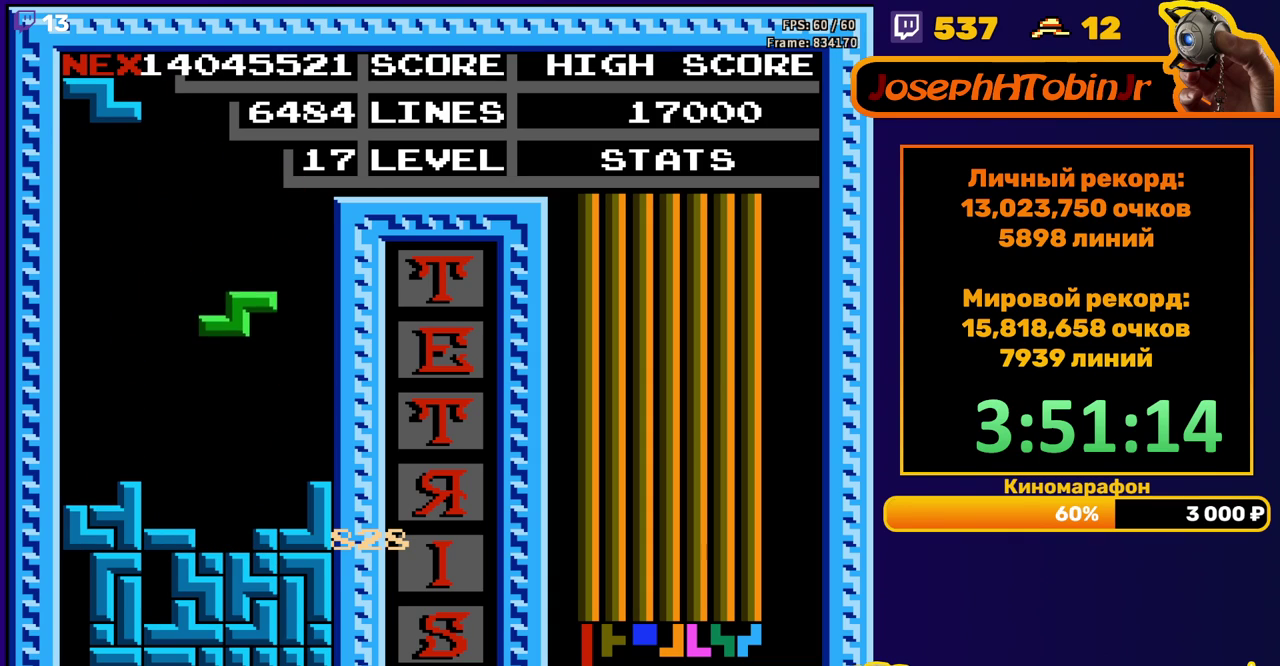
{"buttons": [], "events": [[217, "DPAD_DOWN", "up"]]}
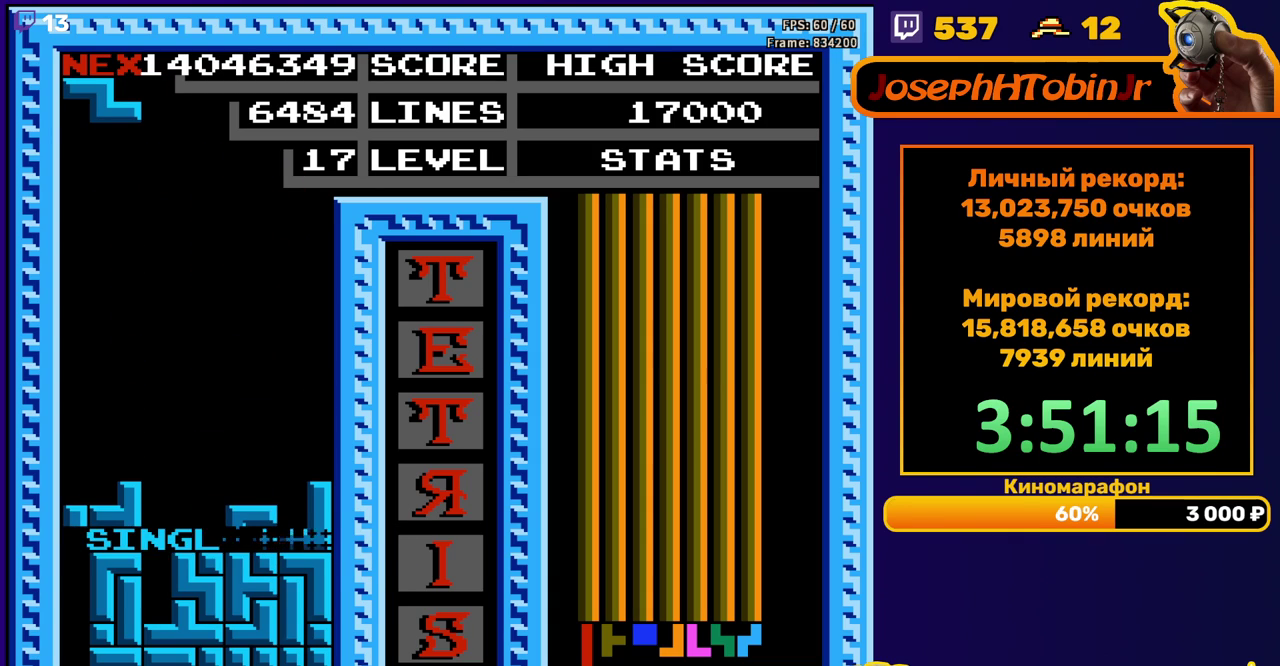
{"buttons": ["A"], "events": [[400, "DPAD_RIGHT", "down"], [433, "A", "down"], [467, "DPAD_RIGHT", "up"]]}
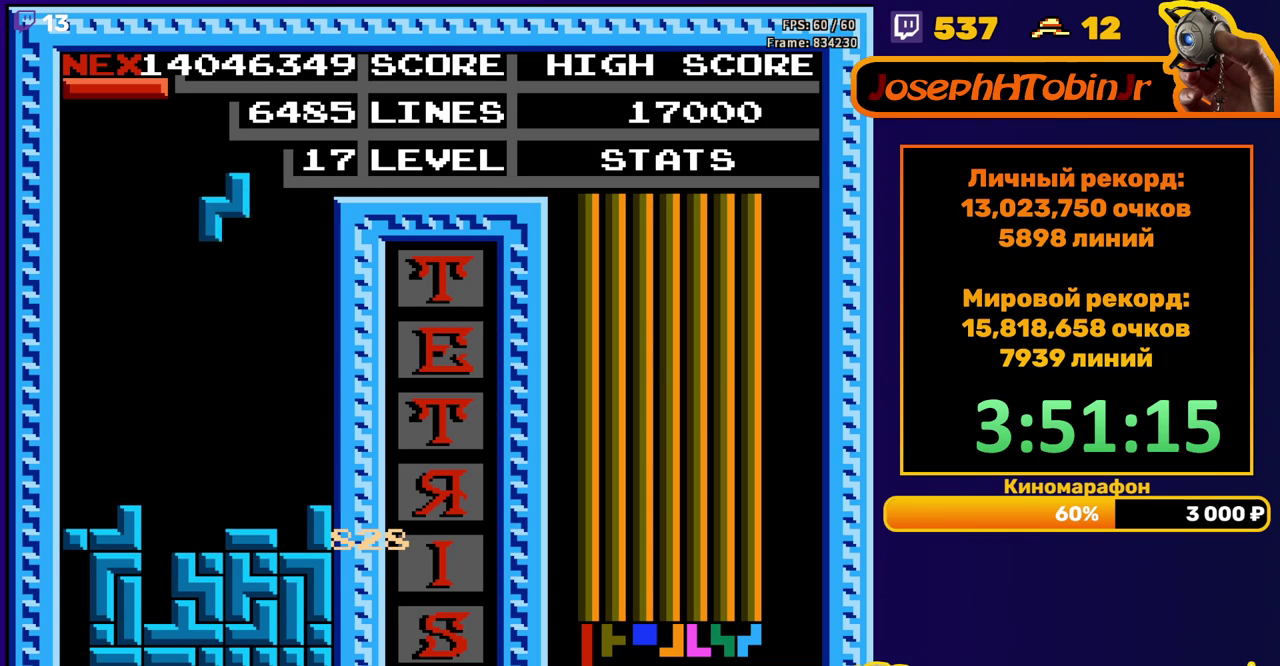
{"buttons": ["DPAD_LEFT"], "events": [[33, "A", "up"], [100, "DPAD_DOWN", "down"], [383, "DPAD_DOWN", "up"], [467, "DPAD_LEFT", "down"]]}
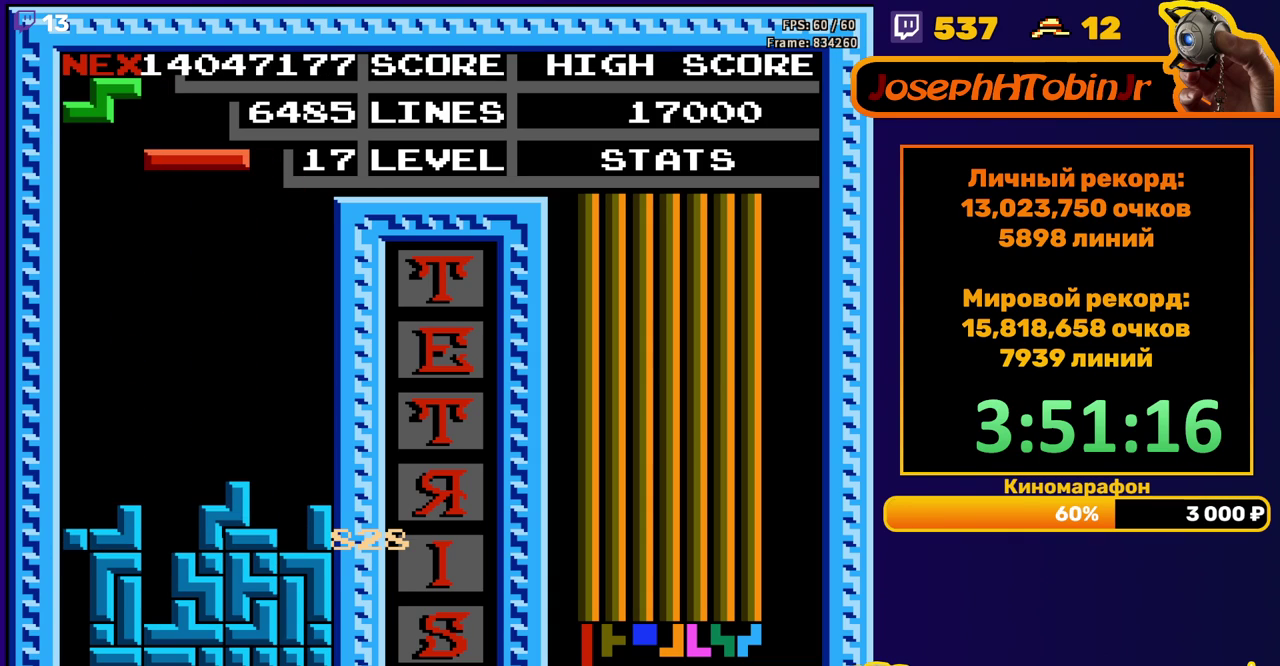
{"buttons": ["DPAD_LEFT"], "events": [[33, "DPAD_LEFT", "up"], [317, "B", "down"], [400, "B", "up"], [483, "DPAD_LEFT", "down"]]}
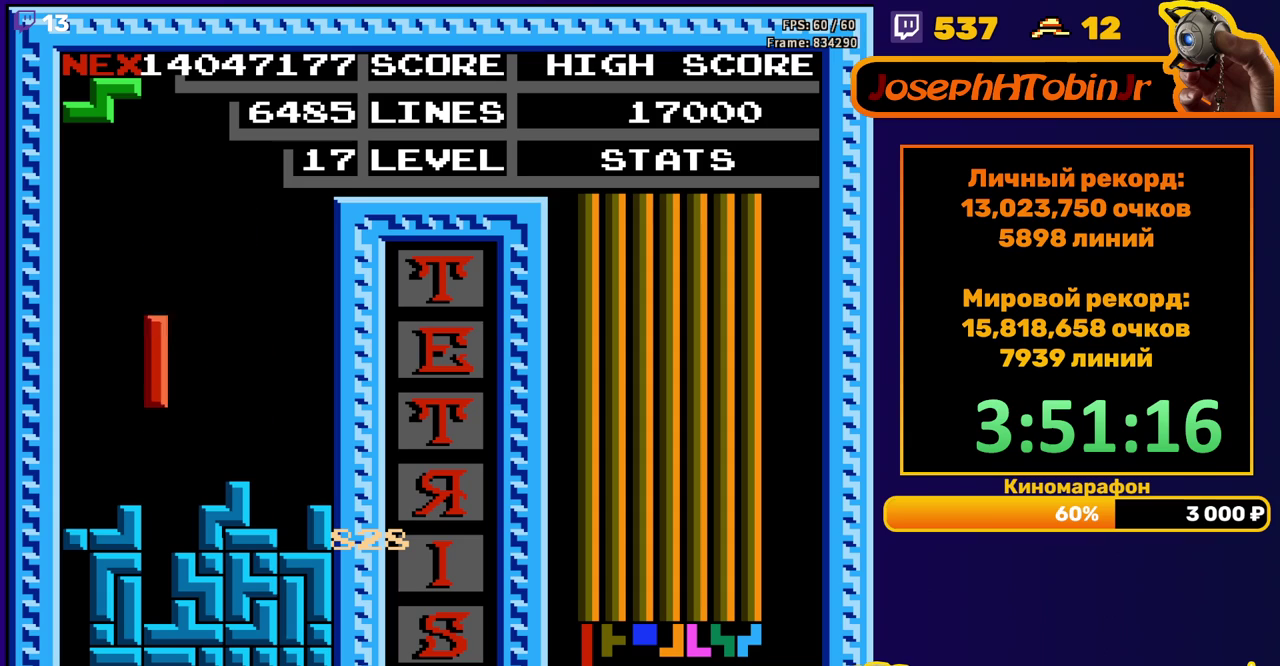
{"buttons": ["A", "DPAD_LEFT"], "events": [[50, "DPAD_LEFT", "up"], [117, "DPAD_DOWN", "down"], [300, "DPAD_DOWN", "up"], [433, "DPAD_LEFT", "down"], [483, "A", "down"]]}
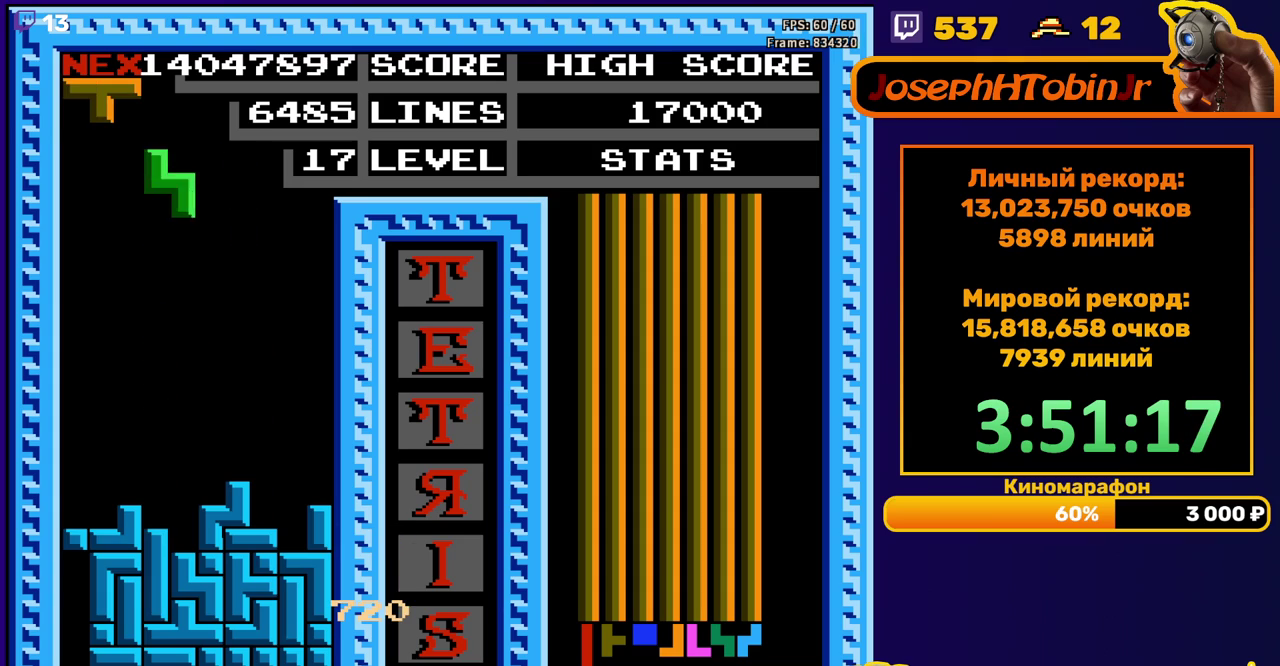
{"buttons": ["DPAD_RIGHT"], "events": [[17, "DPAD_LEFT", "up"], [67, "A", "up"], [100, "DPAD_DOWN", "down"], [400, "DPAD_DOWN", "up"], [467, "DPAD_RIGHT", "down"]]}
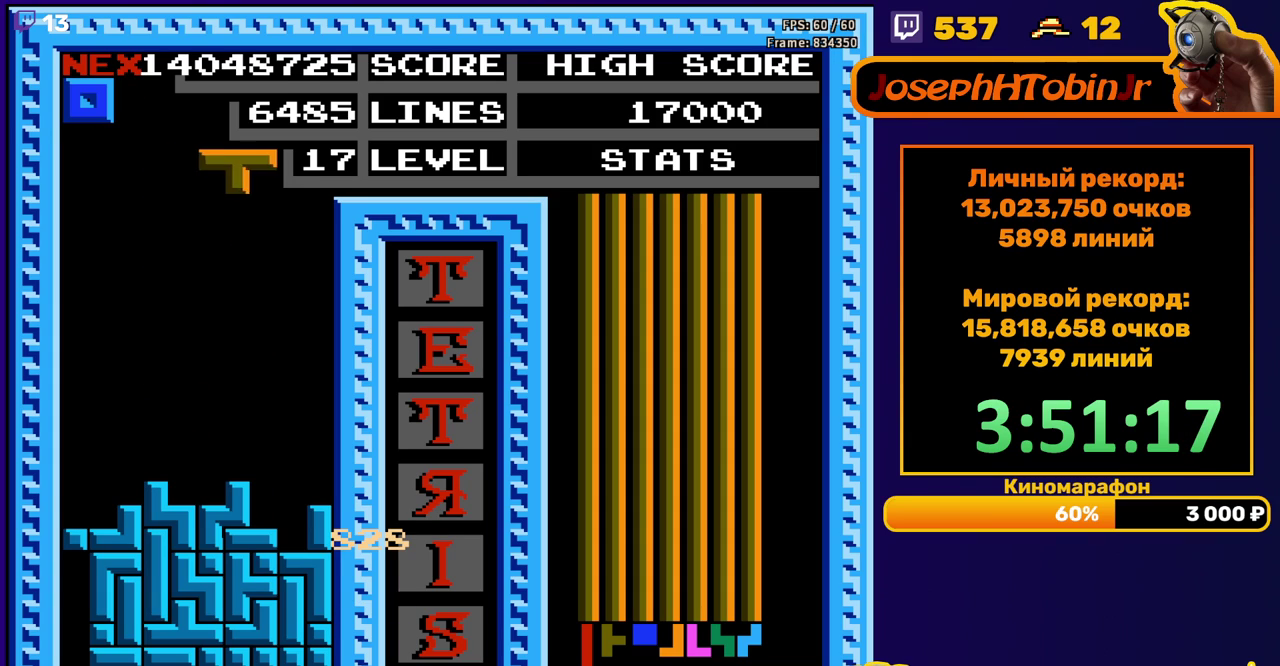
{"buttons": ["DPAD_DOWN"], "events": [[17, "A", "down"], [117, "A", "up"], [317, "DPAD_RIGHT", "up"], [417, "DPAD_DOWN", "down"]]}
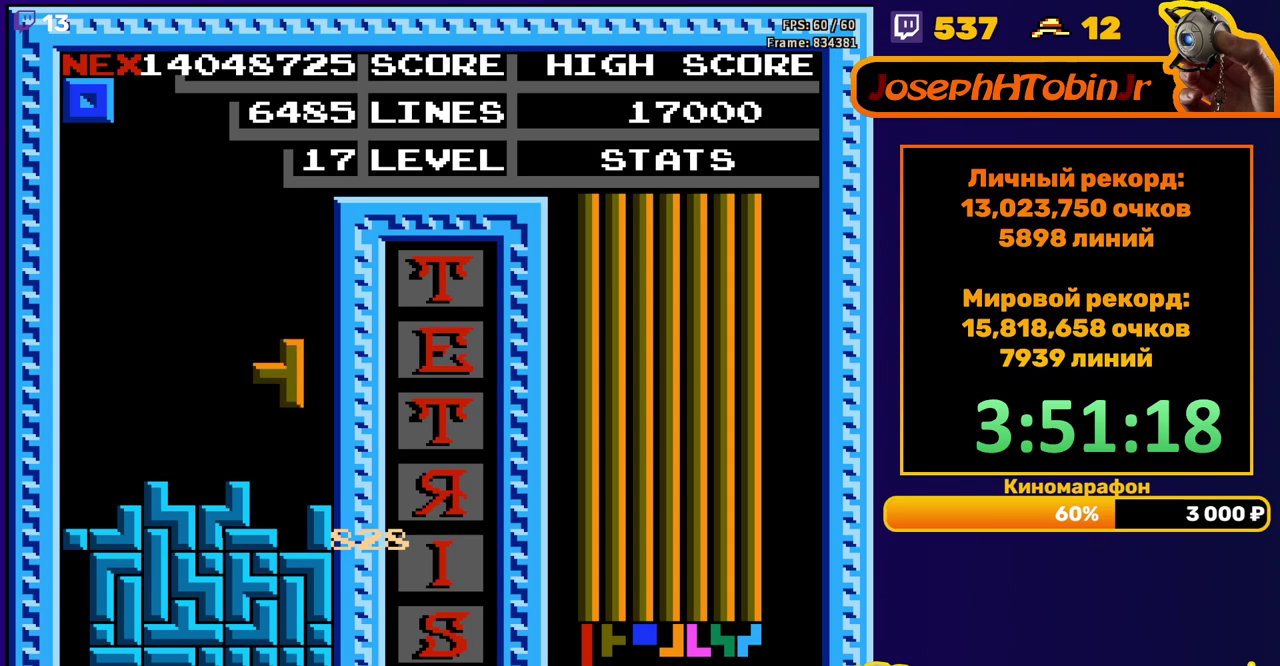
{"buttons": [], "events": [[167, "DPAD_DOWN", "up"]]}
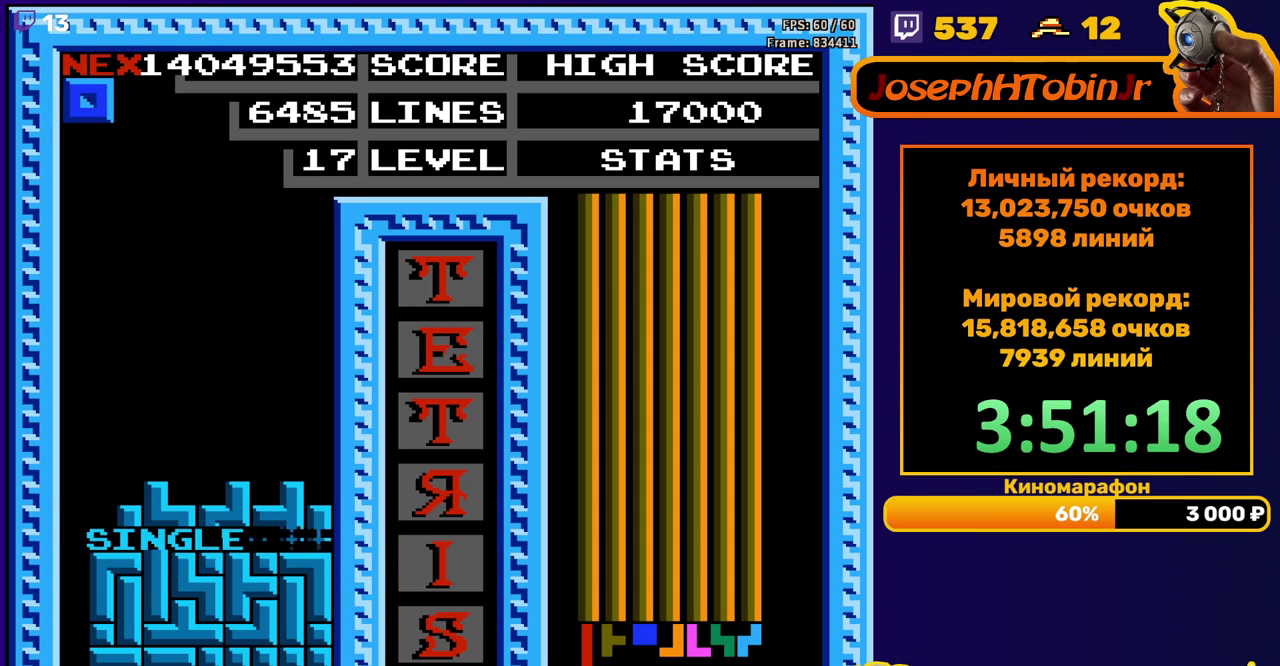
{"buttons": ["DPAD_DOWN"], "events": [[200, "DPAD_DOWN", "down"]]}
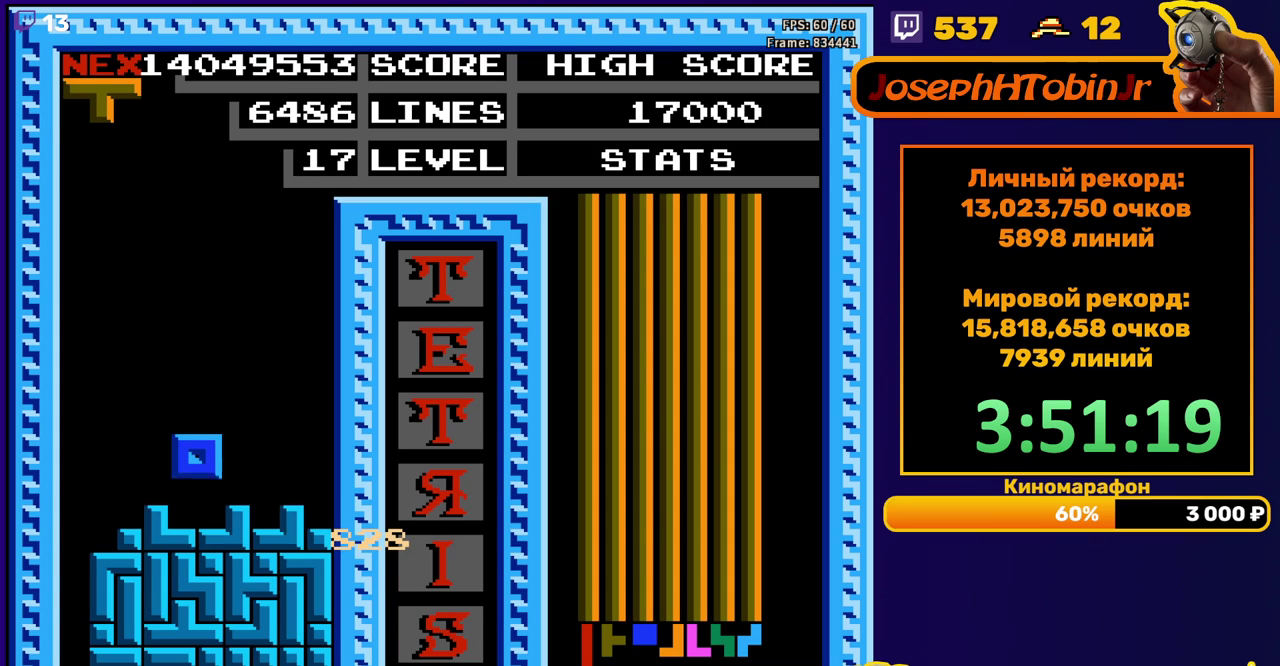
{"buttons": ["DPAD_RIGHT"], "events": [[67, "DPAD_DOWN", "up"], [133, "DPAD_RIGHT", "down"], [183, "A", "down"], [300, "A", "up"]]}
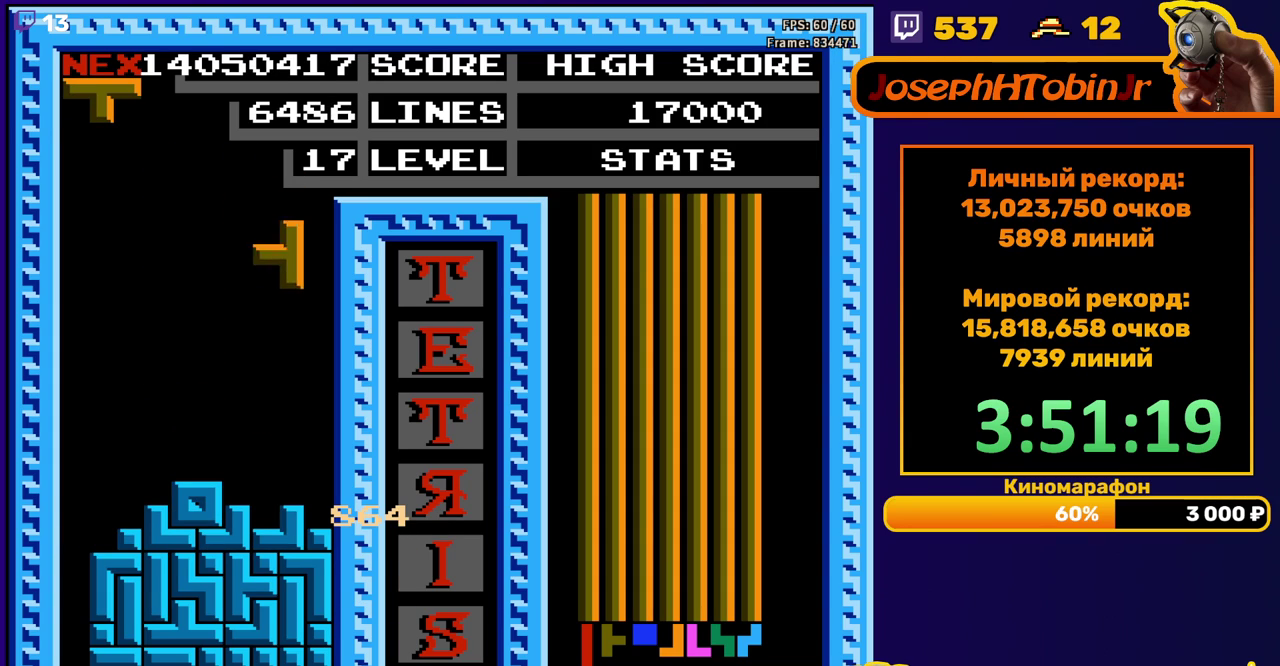
{"buttons": [], "events": [[67, "DPAD_RIGHT", "up"], [83, "DPAD_DOWN", "down"], [317, "DPAD_DOWN", "up"]]}